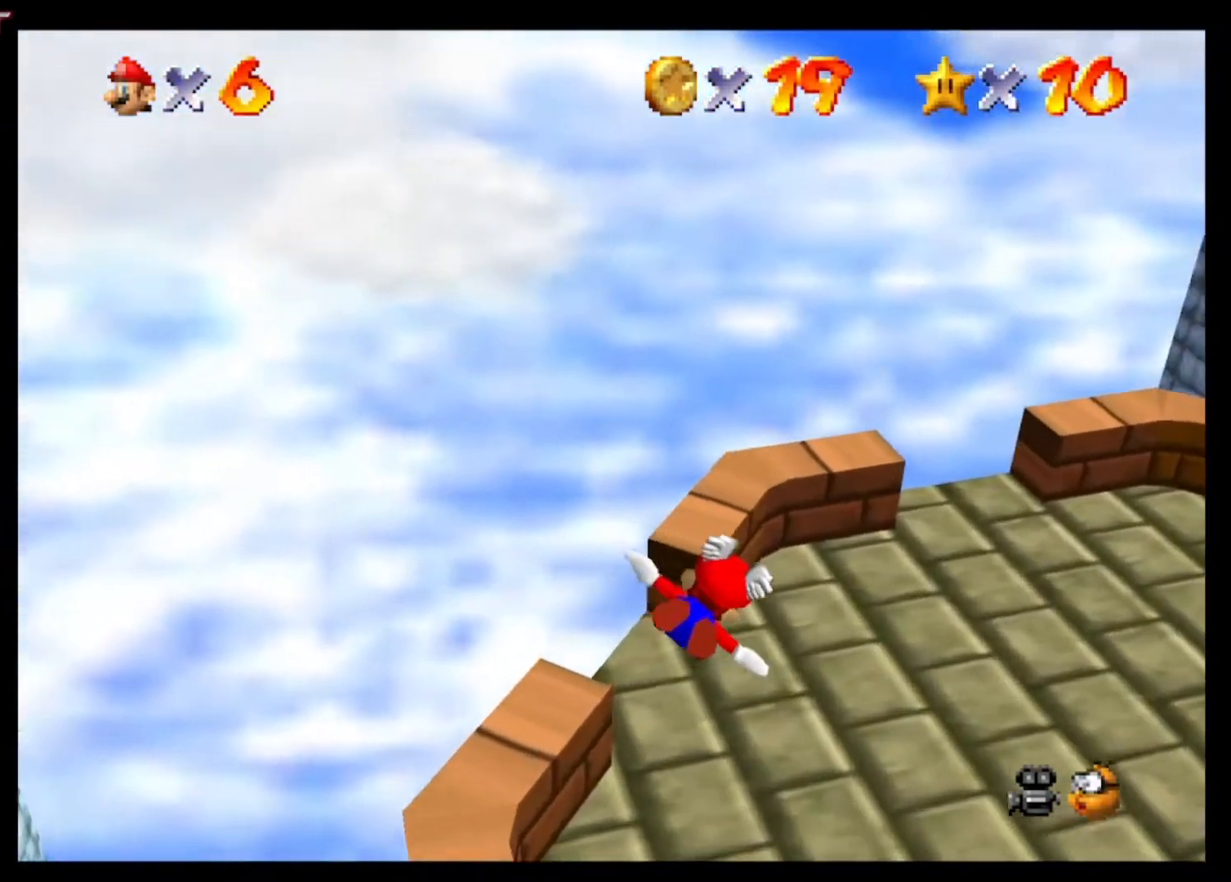
Gameplay with a controller (Xbox layout); each line is a JSON object with the inputs held at the frame after it. "events" lists button and stick changes between this image and that frame as [ms after this image, input, new state], when the widget could be followed in between.
{"buttons": [], "left_stick": "right", "right_stick": "center", "events": []}
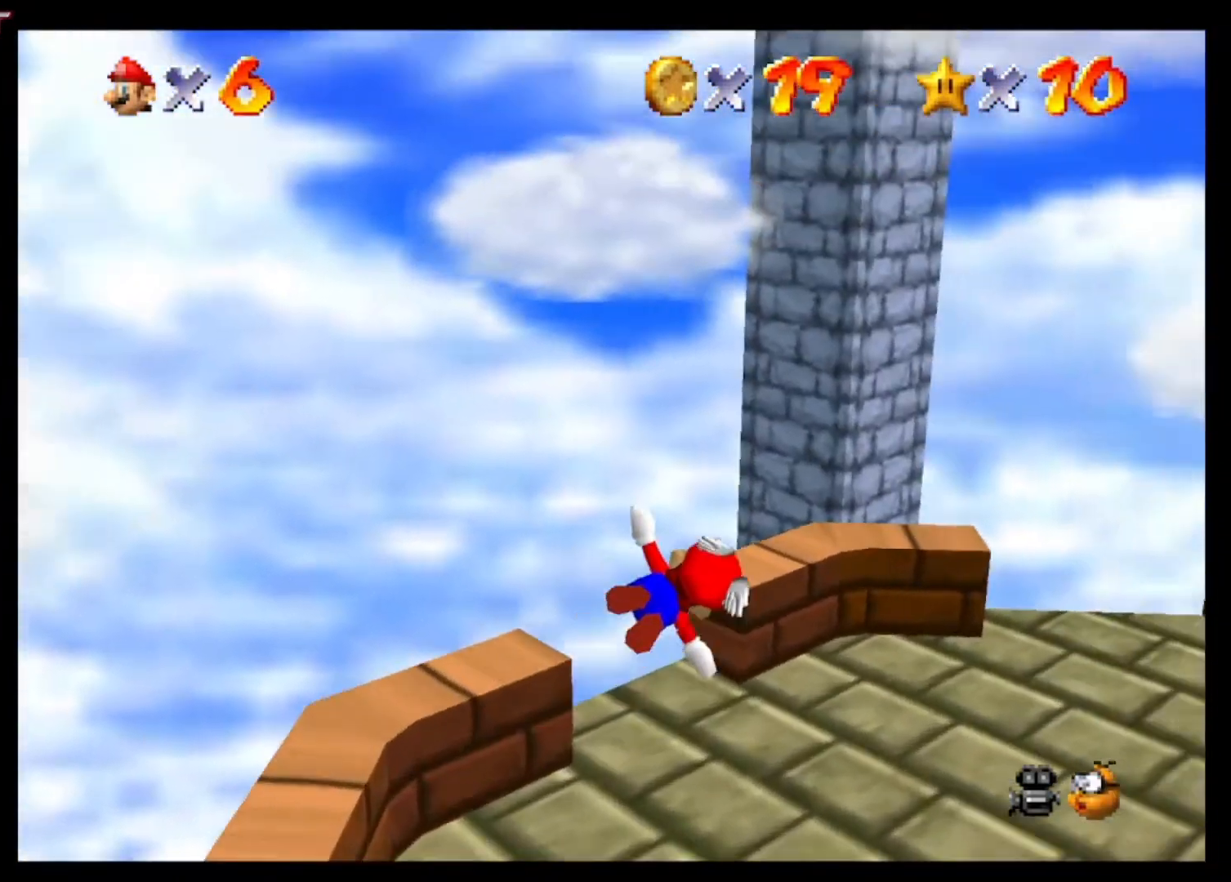
{"buttons": ["L2"], "left_stick": "right", "right_stick": "center", "events": [[200, "L2", "down"]]}
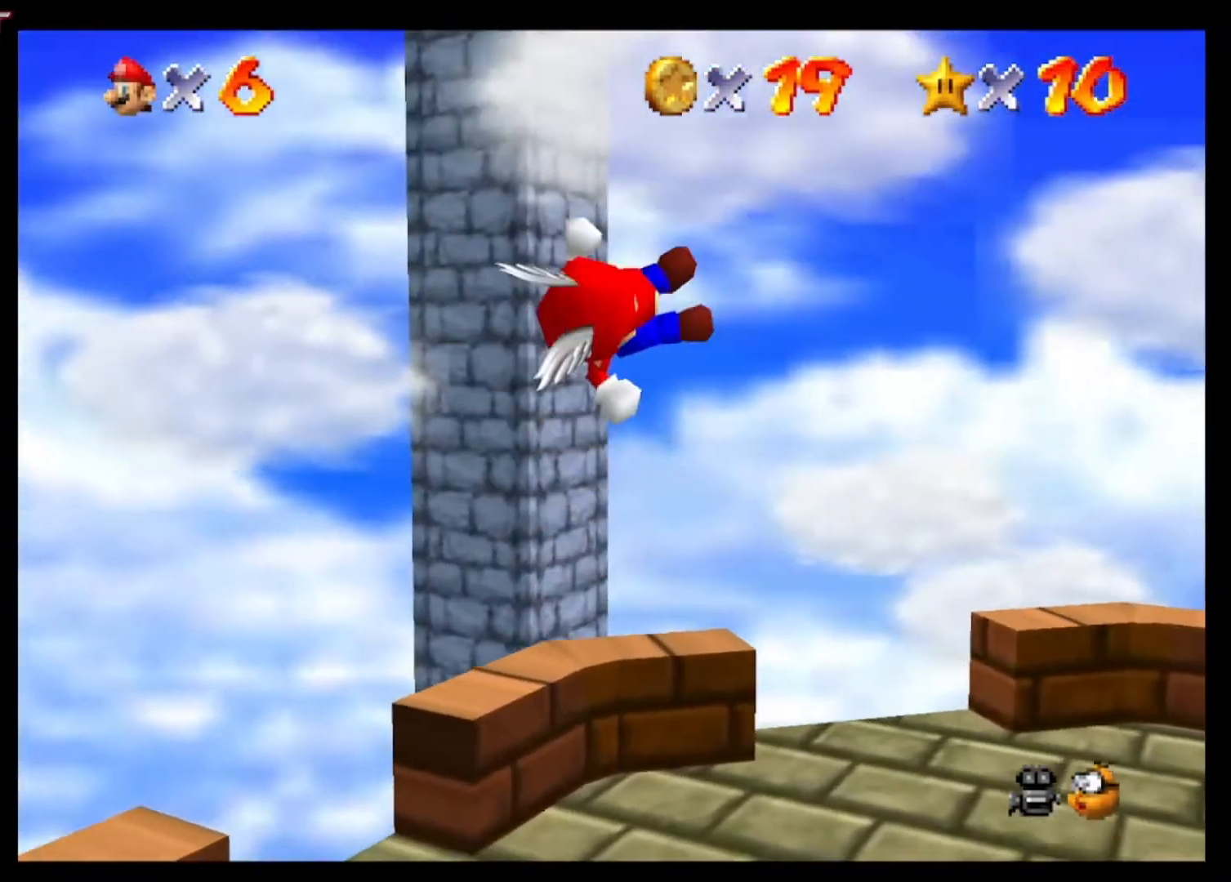
{"buttons": [], "left_stick": "center", "right_stick": "left", "events": [[67, "left_stick", "center"], [67, "right_stick", "left"], [133, "L2", "up"], [333, "right_stick", "center"], [433, "right_stick", "left"]]}
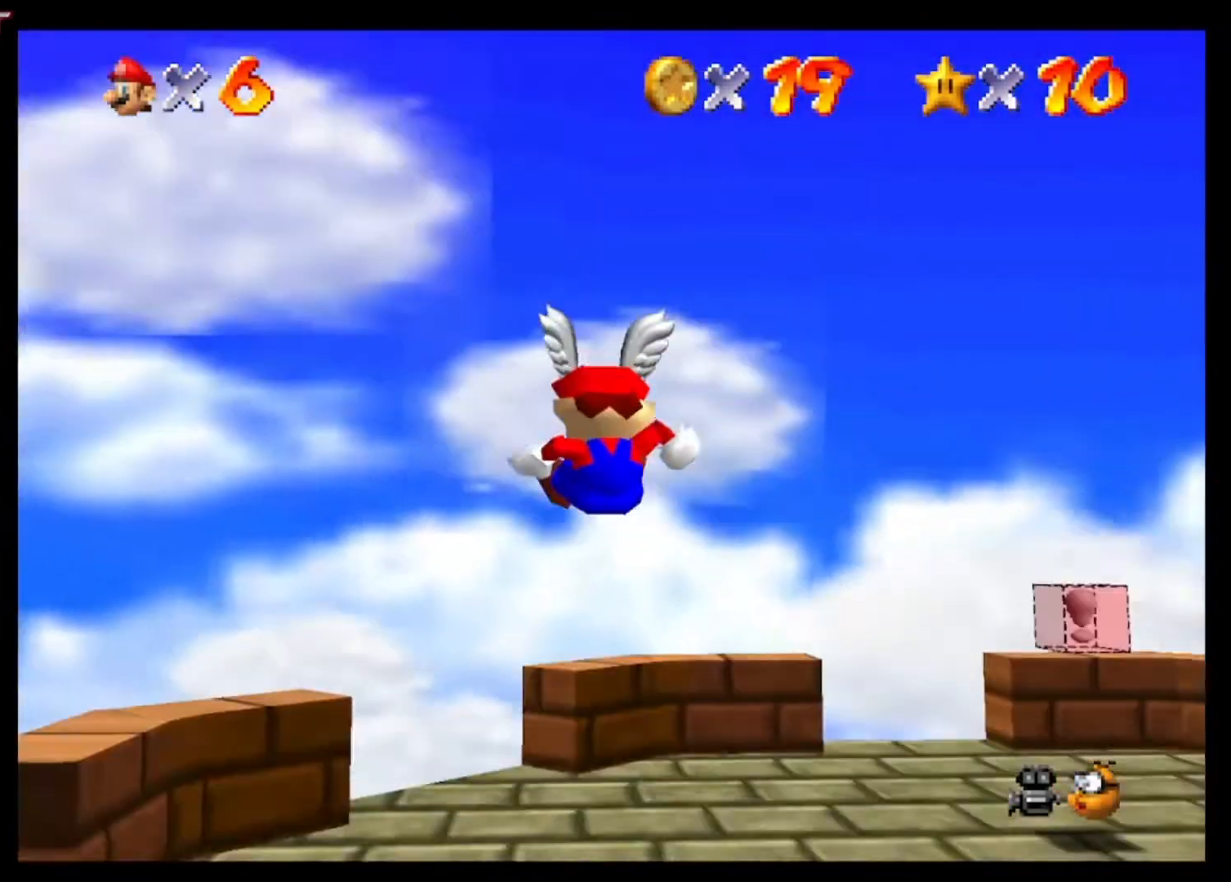
{"buttons": [], "left_stick": "up-right", "right_stick": "left", "events": [[233, "right_stick", "center"], [400, "right_stick", "left"], [500, "left_stick", "up-right"]]}
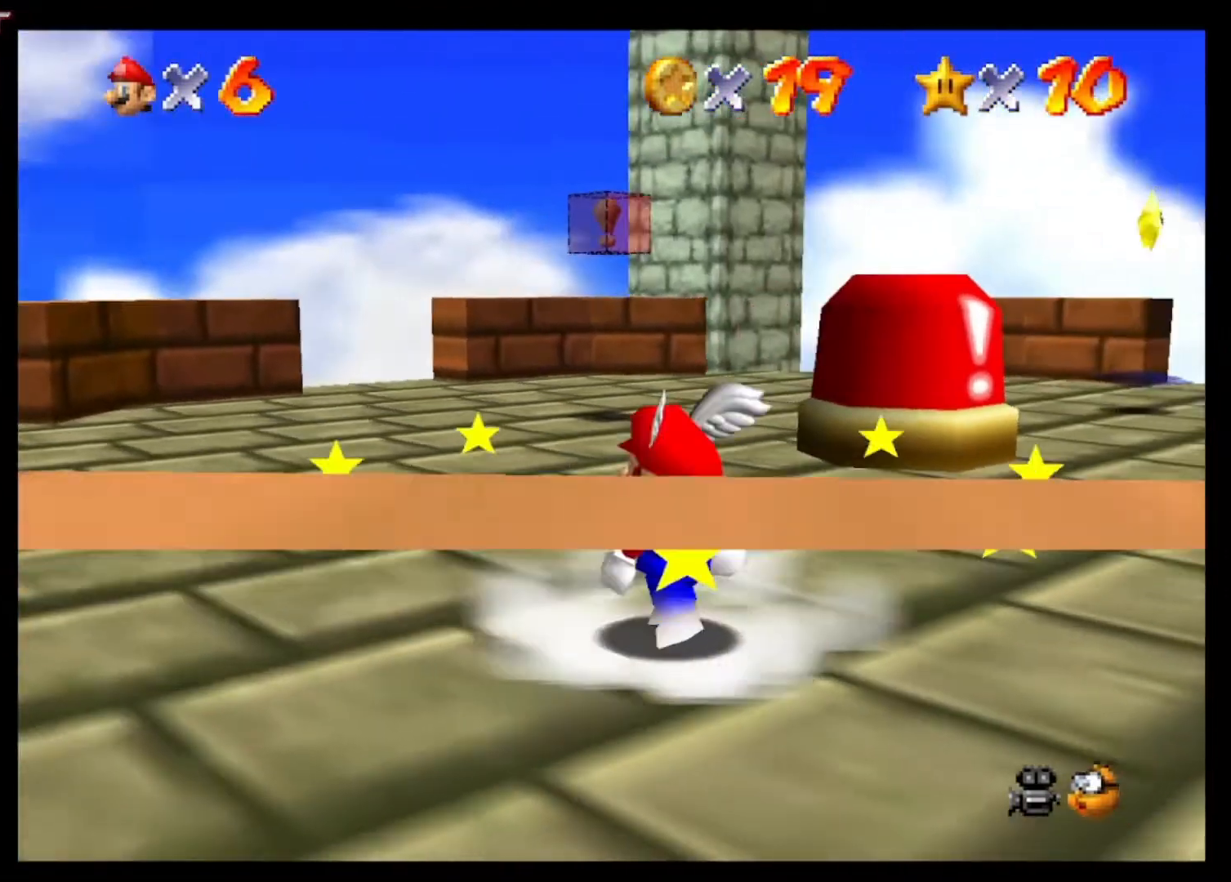
{"buttons": [], "left_stick": "up-left", "right_stick": "center", "events": [[33, "right_stick", "center"], [67, "left_stick", "up"], [467, "left_stick", "up-left"]]}
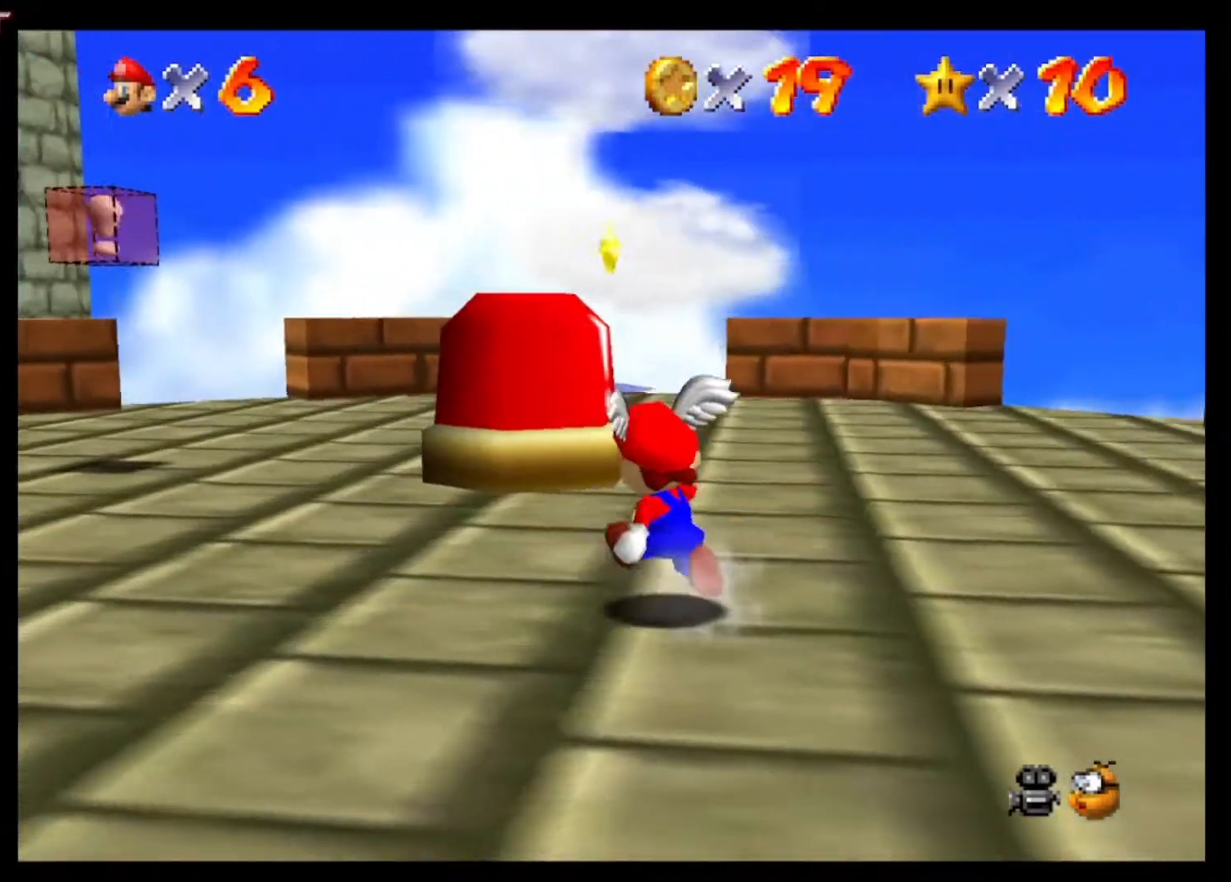
{"buttons": ["A"], "left_stick": "up", "right_stick": "center", "events": [[233, "left_stick", "up"], [267, "A", "down"]]}
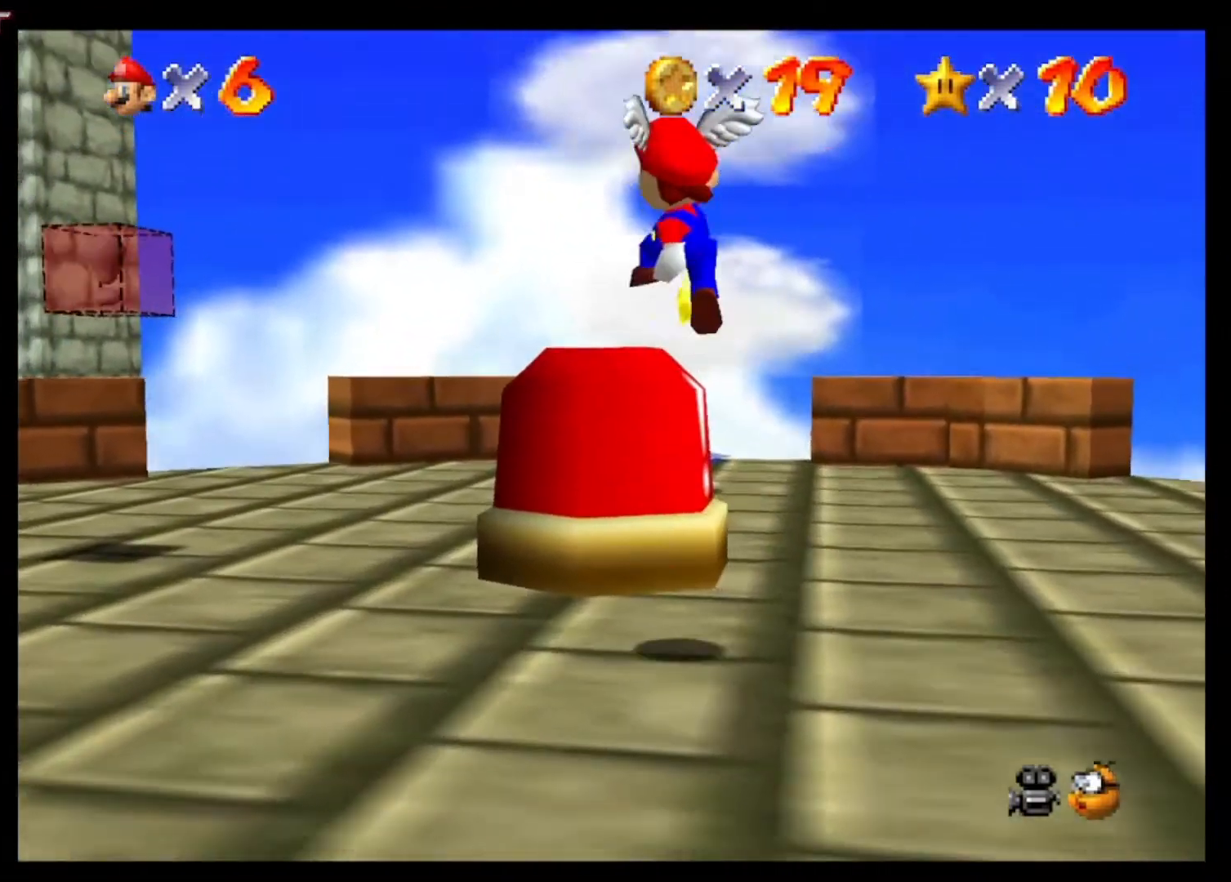
{"buttons": ["A"], "left_stick": "up-right", "right_stick": "center", "events": [[67, "A", "up"], [233, "left_stick", "up-right"], [433, "A", "down"]]}
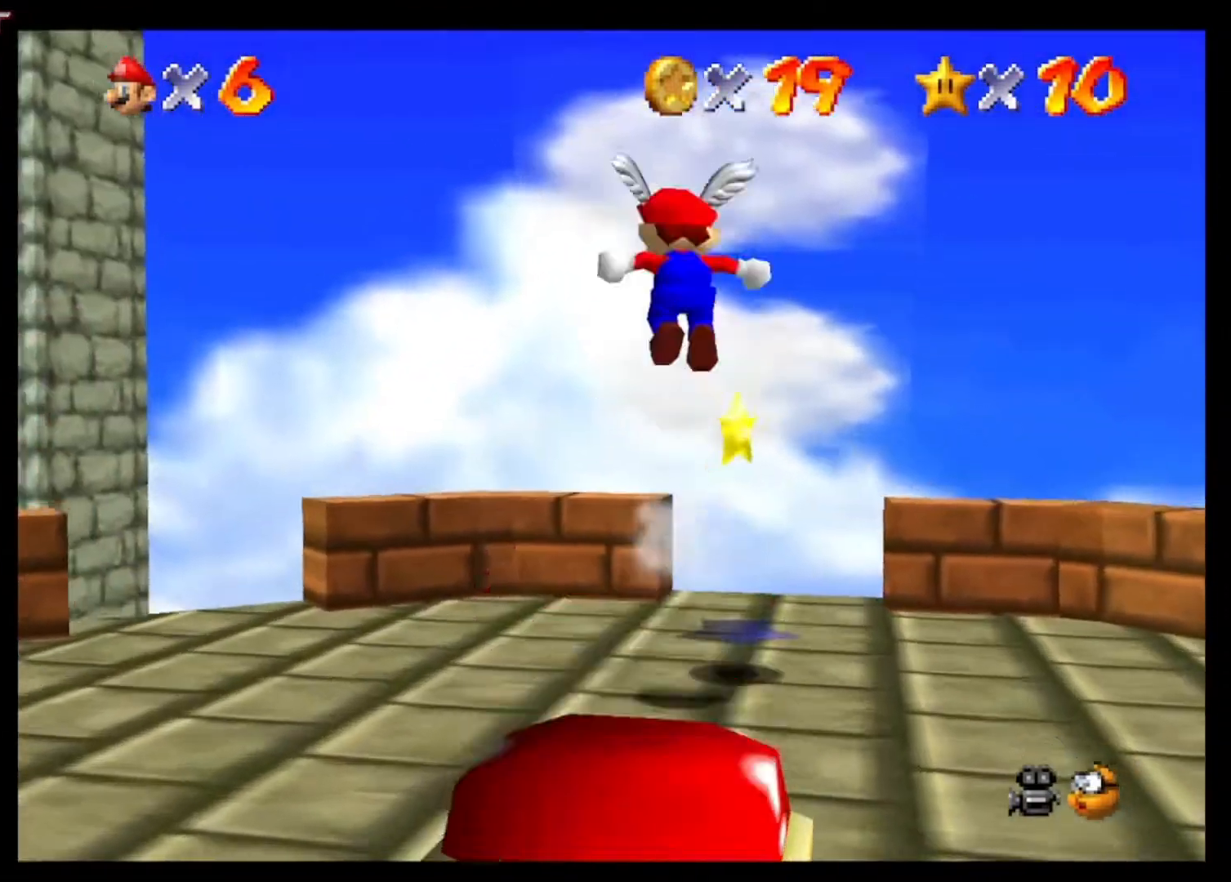
{"buttons": ["A"], "left_stick": "up-right", "right_stick": "center", "events": []}
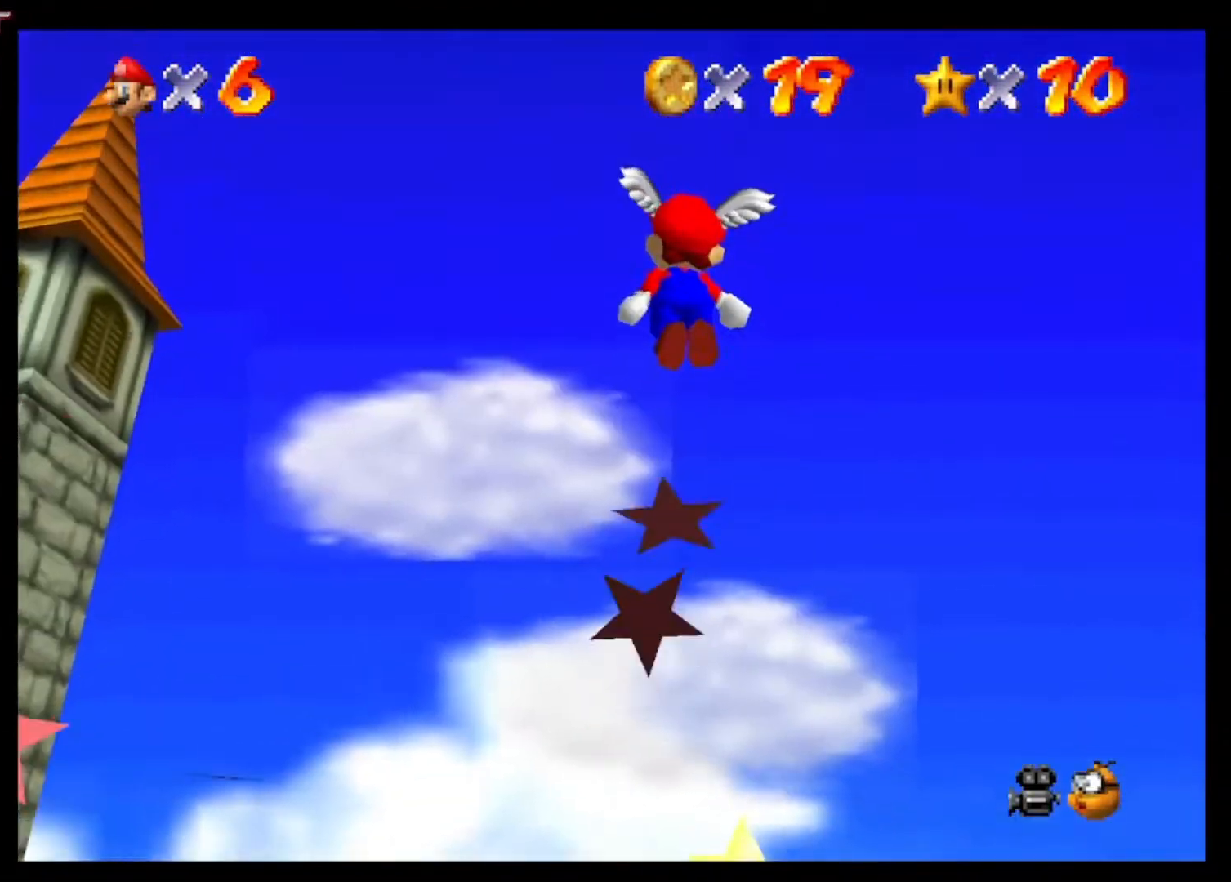
{"buttons": ["A"], "left_stick": "down-right", "right_stick": "center", "events": [[200, "X", "down"], [233, "A", "up"], [233, "left_stick", "right"], [333, "X", "up"], [433, "left_stick", "down-right"], [467, "A", "down"]]}
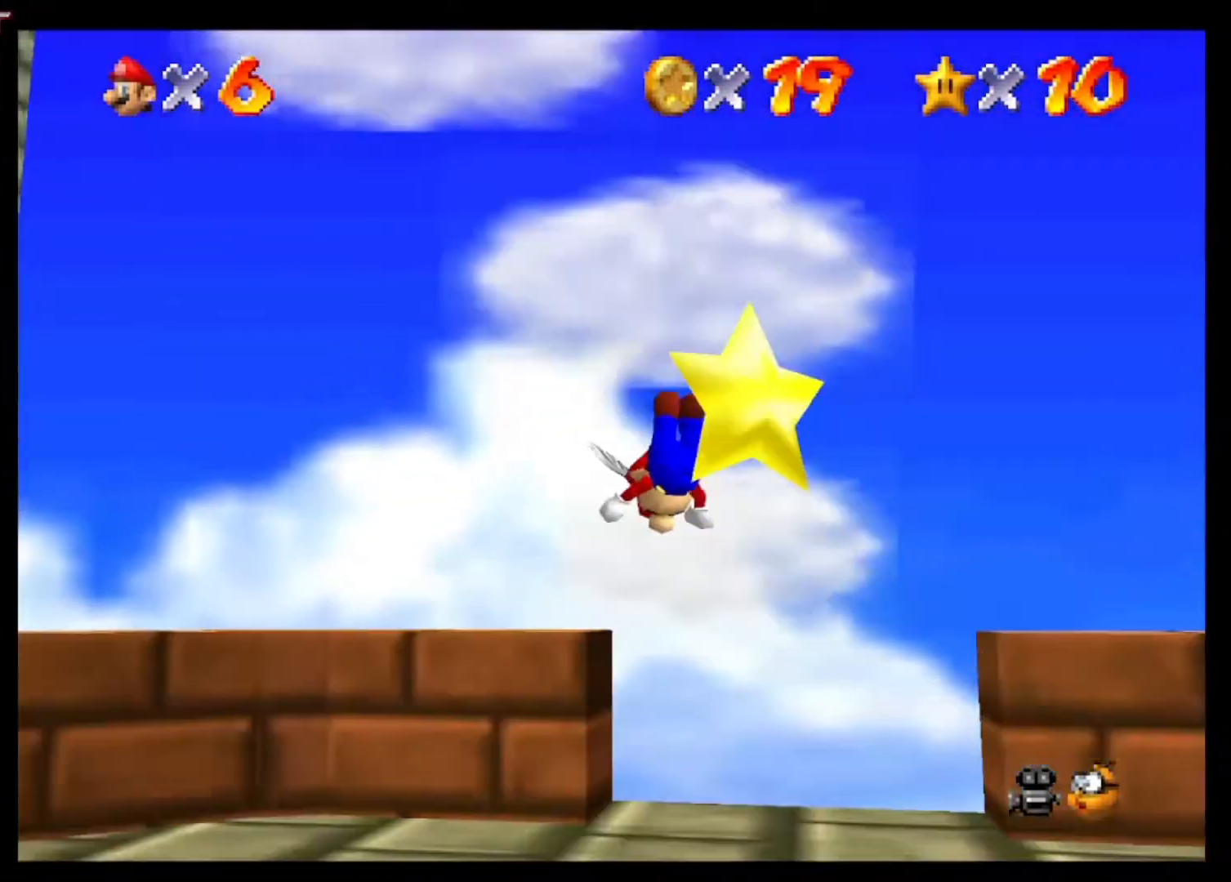
{"buttons": ["A"], "left_stick": "down-right", "right_stick": "center", "events": [[100, "A", "up"], [133, "A", "down"], [267, "A", "up"], [300, "A", "down"], [433, "A", "up"], [467, "A", "down"]]}
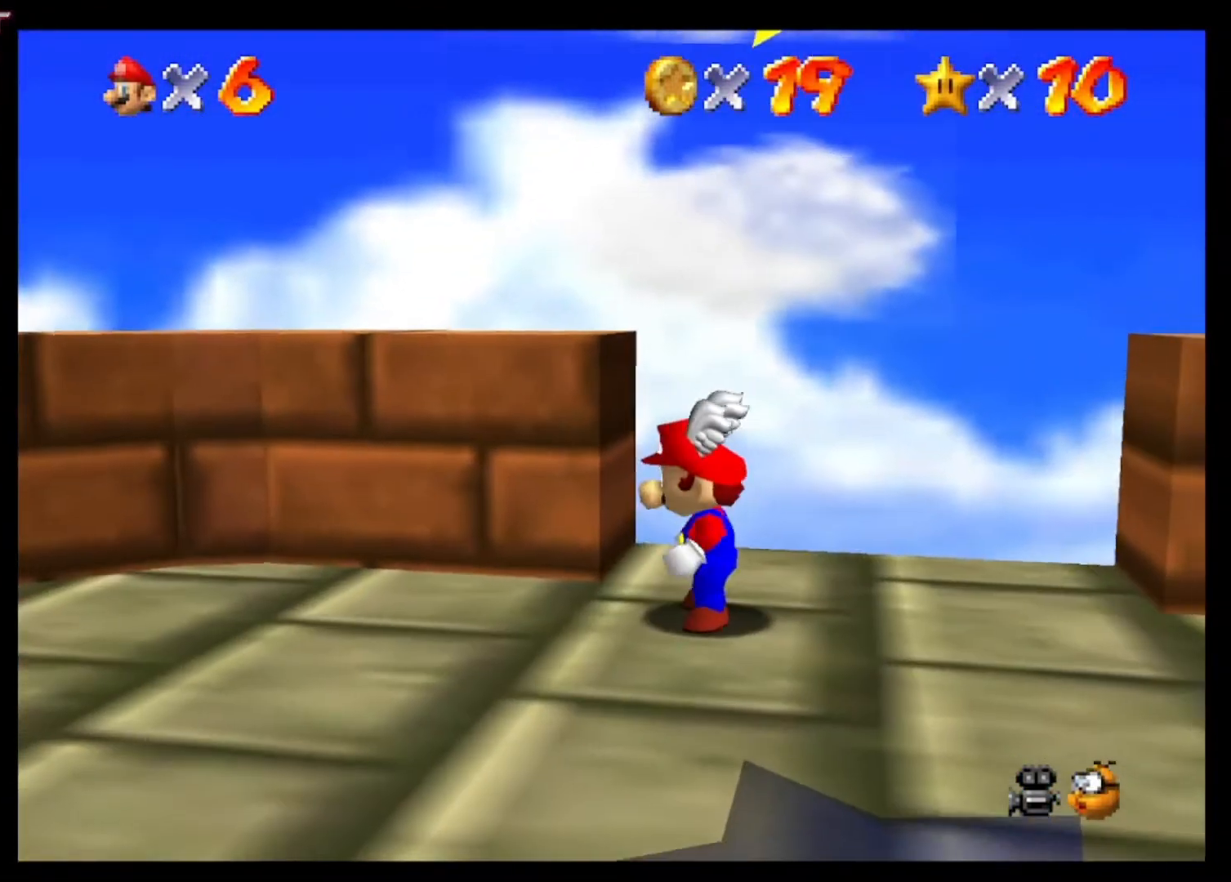
{"buttons": [], "left_stick": "down-right", "right_stick": "center", "events": [[100, "A", "up"], [133, "A", "down"], [300, "A", "up"], [367, "A", "down"], [500, "A", "up"]]}
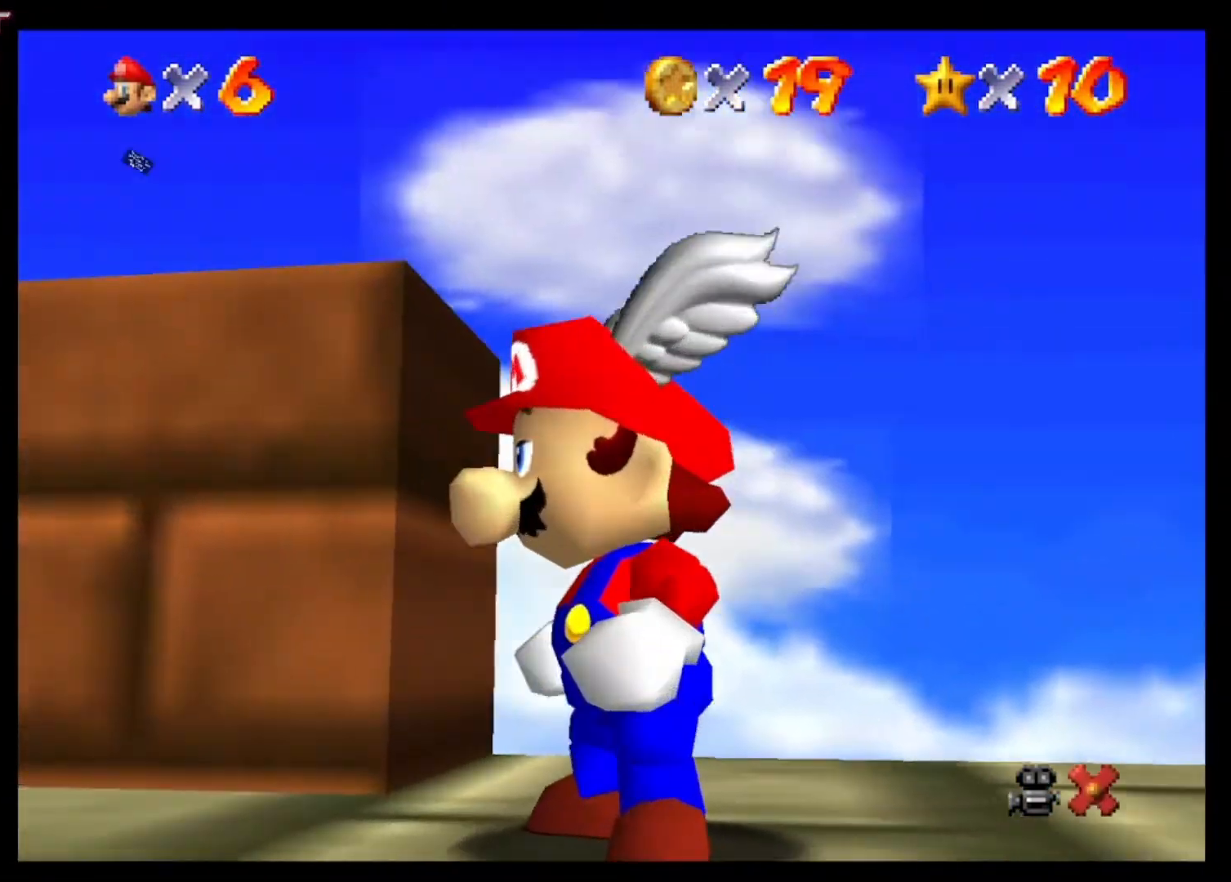
{"buttons": [], "left_stick": "down-right", "right_stick": "center", "events": [[33, "A", "down"], [67, "X", "down"], [167, "A", "up"], [167, "X", "up"], [233, "A", "down"], [233, "X", "down"], [333, "A", "up"], [333, "X", "up"], [400, "A", "down"], [400, "X", "down"], [500, "A", "up"], [500, "X", "up"]]}
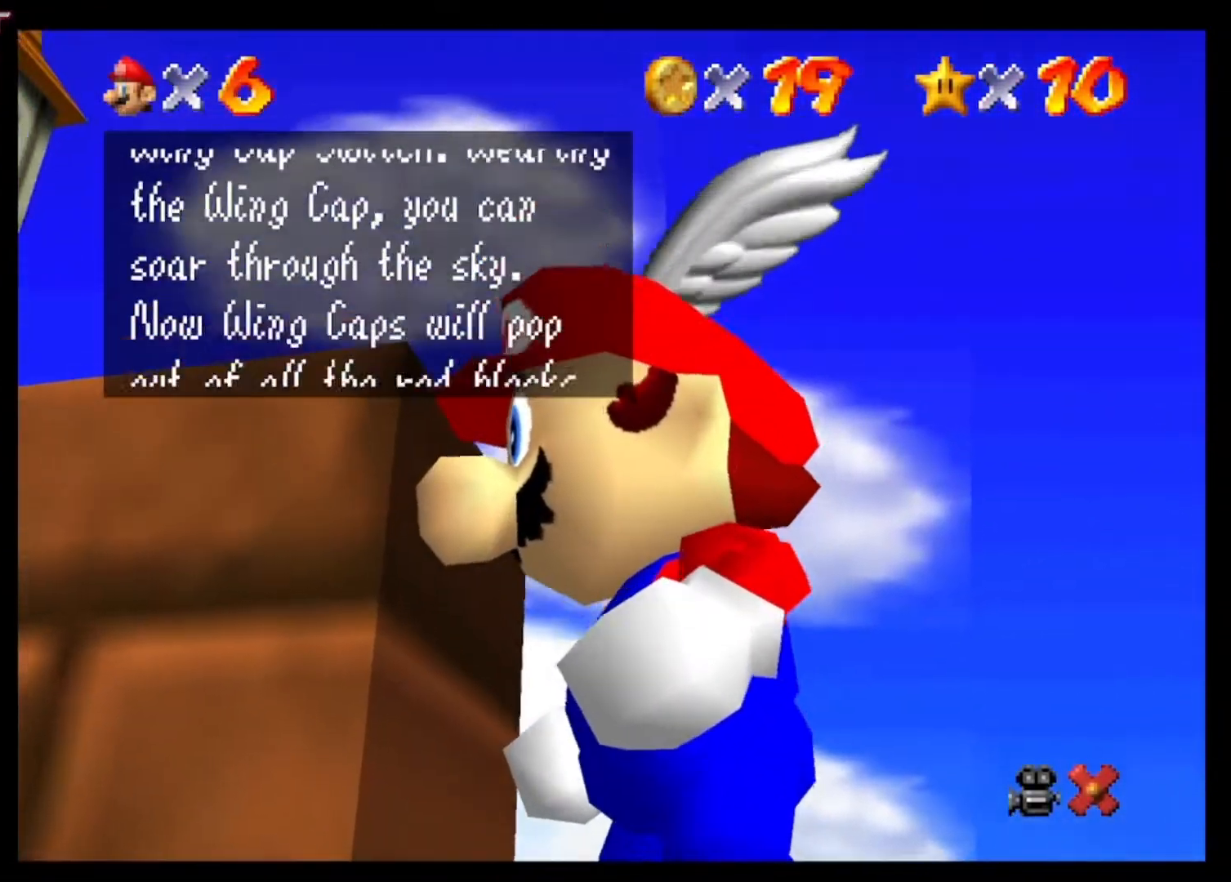
{"buttons": [], "left_stick": "down-right", "right_stick": "center", "events": [[67, "A", "down"], [67, "X", "down"], [133, "X", "up"], [167, "A", "up"], [233, "A", "down"], [233, "X", "down"], [300, "A", "up"], [300, "X", "up"], [400, "A", "down"], [400, "X", "down"], [467, "A", "up"], [467, "X", "up"]]}
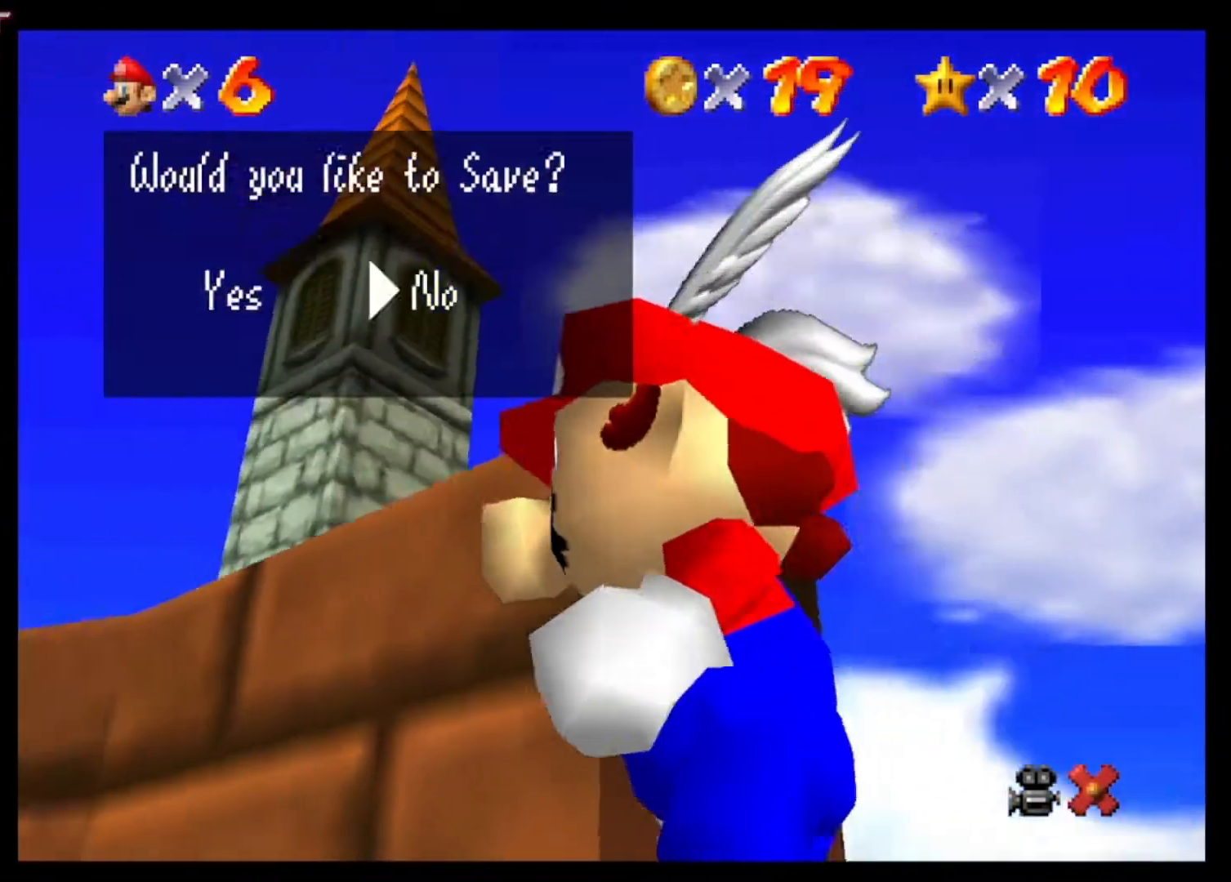
{"buttons": [], "left_stick": "down-right", "right_stick": "center", "events": [[33, "A", "down"], [33, "X", "down"], [100, "A", "up"], [100, "X", "up"], [167, "A", "down"], [200, "X", "down"], [267, "A", "up"], [267, "X", "up"], [333, "A", "down"], [333, "X", "down"], [467, "A", "up"], [467, "X", "up"]]}
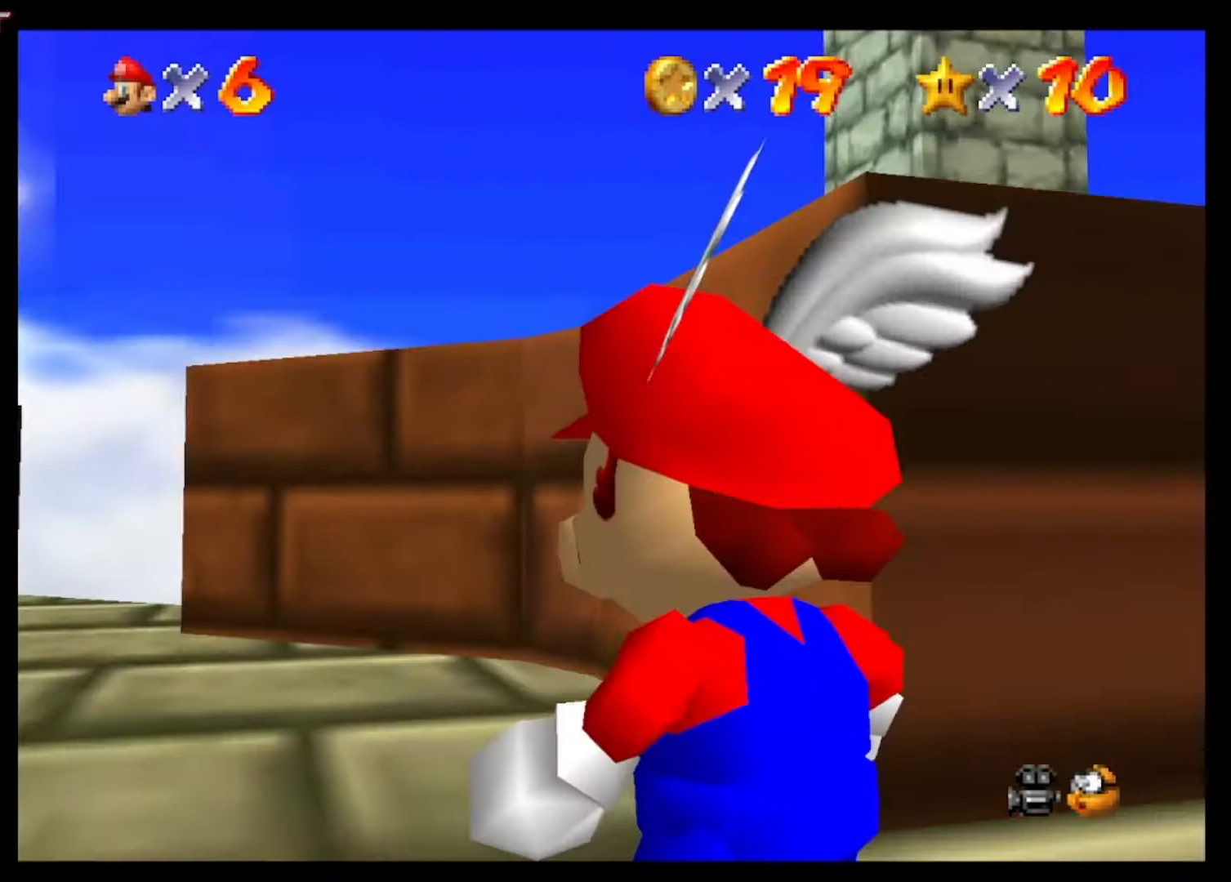
{"buttons": [], "left_stick": "down-left", "right_stick": "center", "events": [[33, "left_stick", "center"], [67, "A", "down"], [67, "X", "down"], [233, "A", "up"], [233, "X", "up"], [267, "left_stick", "down"], [333, "left_stick", "down-left"]]}
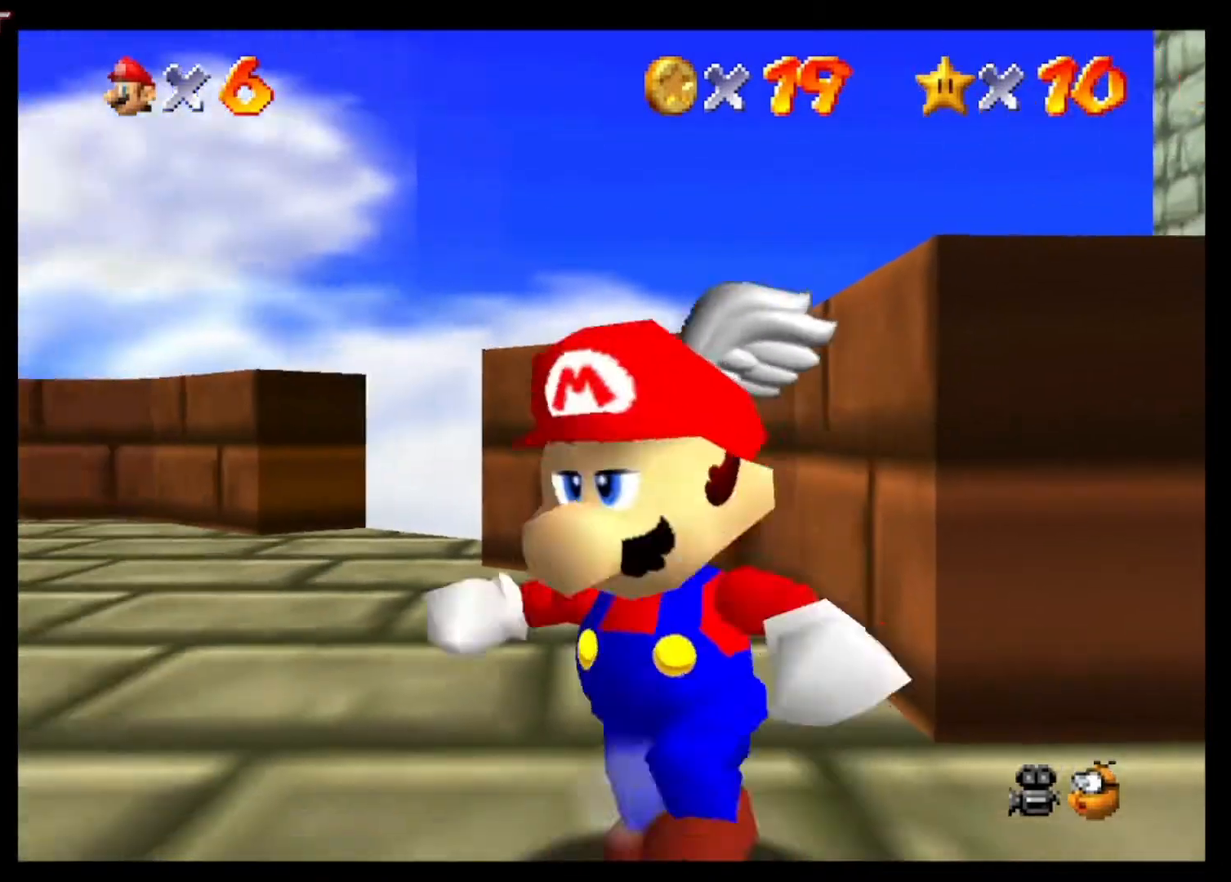
{"buttons": ["A", "X"], "left_stick": "left", "right_stick": "center", "events": [[133, "left_stick", "left"], [167, "A", "down"], [433, "X", "down"]]}
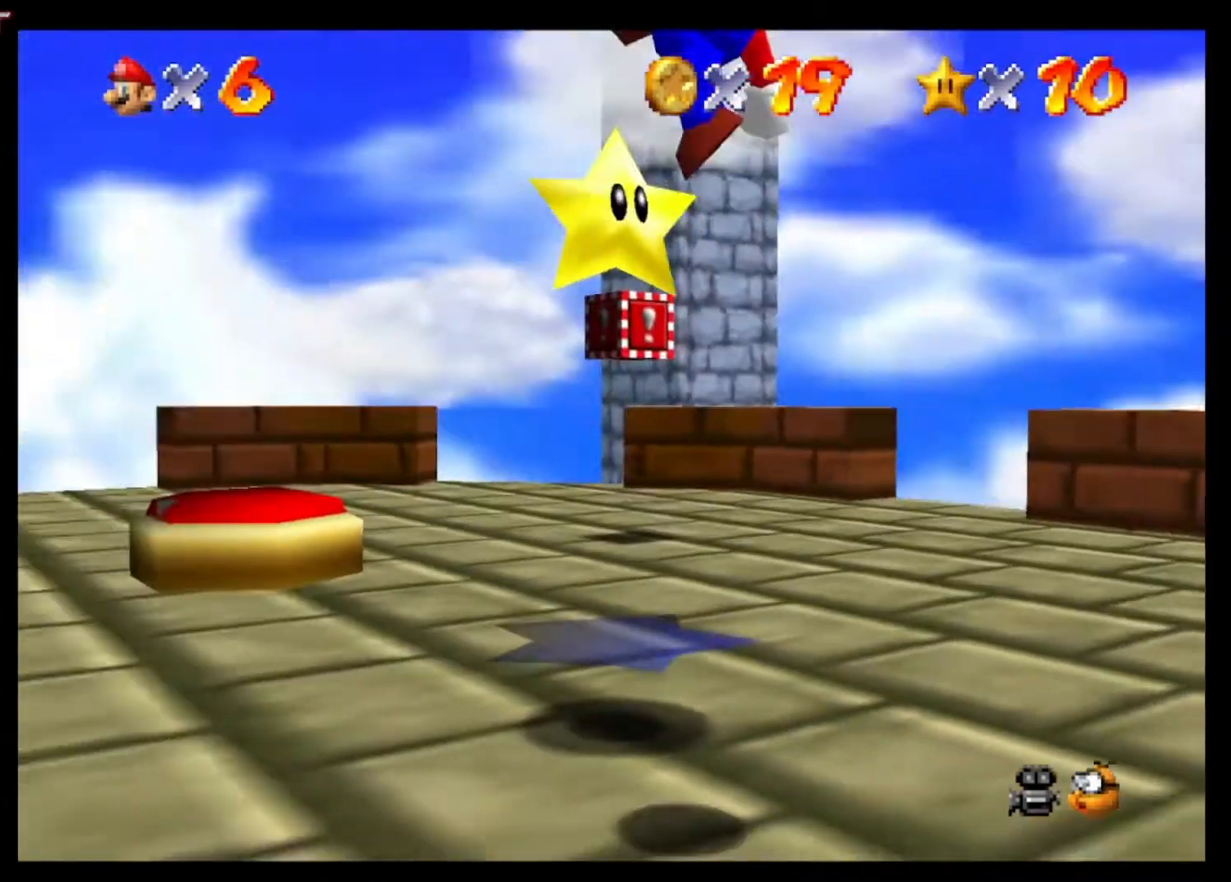
{"buttons": ["A"], "left_stick": "down-right", "right_stick": "center", "events": [[33, "A", "up"], [67, "left_stick", "down"], [100, "X", "up"], [133, "left_stick", "down-right"], [200, "A", "down"], [333, "A", "up"], [433, "A", "down"]]}
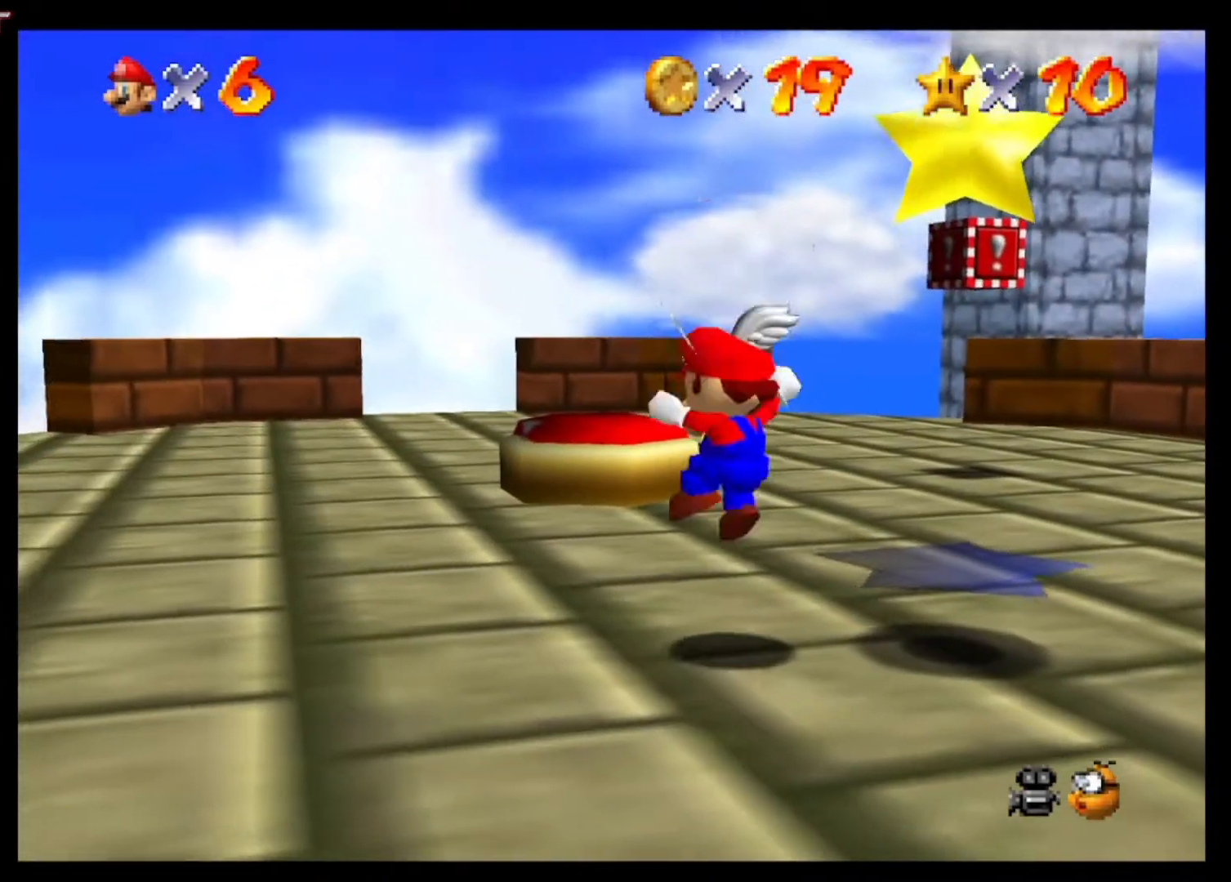
{"buttons": ["X"], "left_stick": "up-right", "right_stick": "center", "events": [[33, "A", "up"], [167, "A", "down"], [433, "X", "down"], [467, "A", "up"], [500, "left_stick", "up-right"]]}
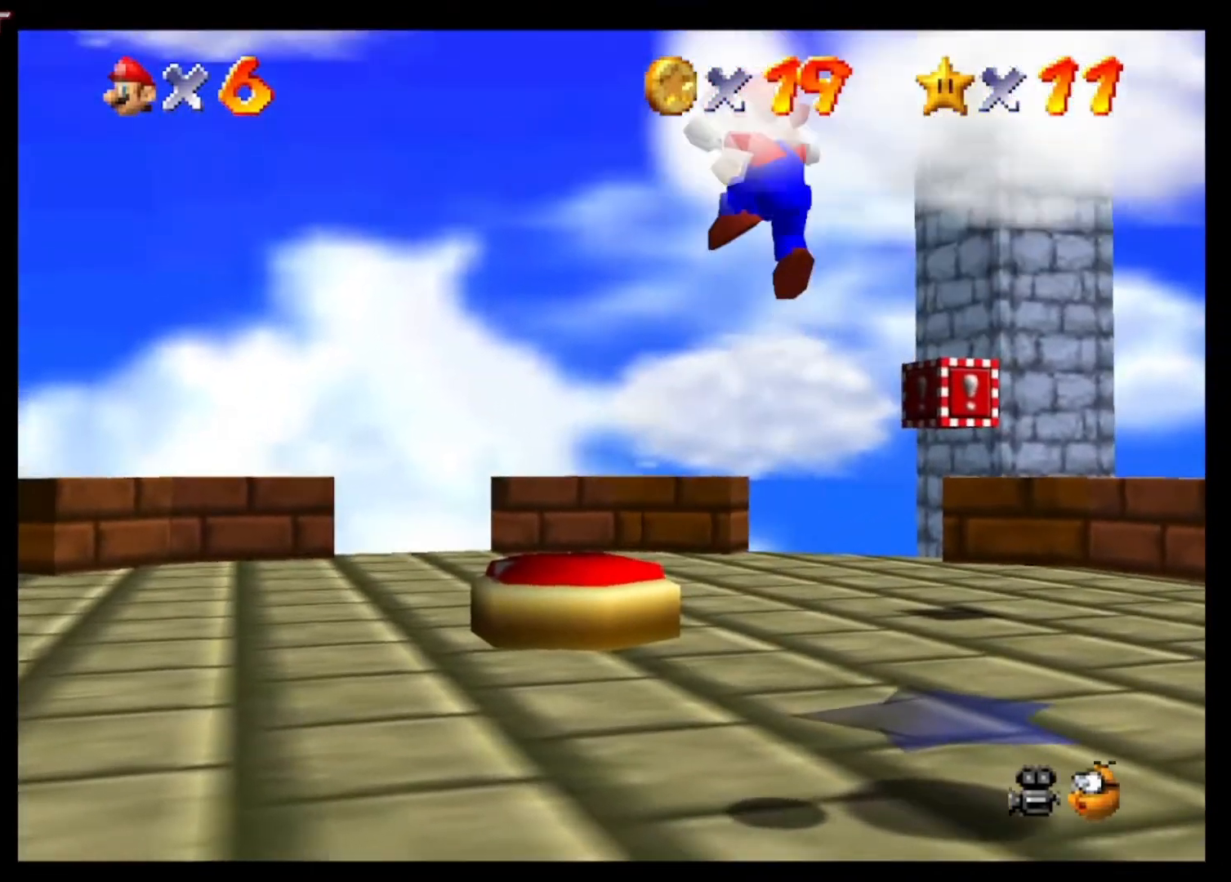
{"buttons": ["A", "X"], "left_stick": "center", "right_stick": "center", "events": [[33, "X", "up"], [267, "A", "down"], [267, "X", "down"], [400, "A", "up"], [400, "X", "up"], [400, "left_stick", "center"], [467, "A", "down"], [500, "X", "down"]]}
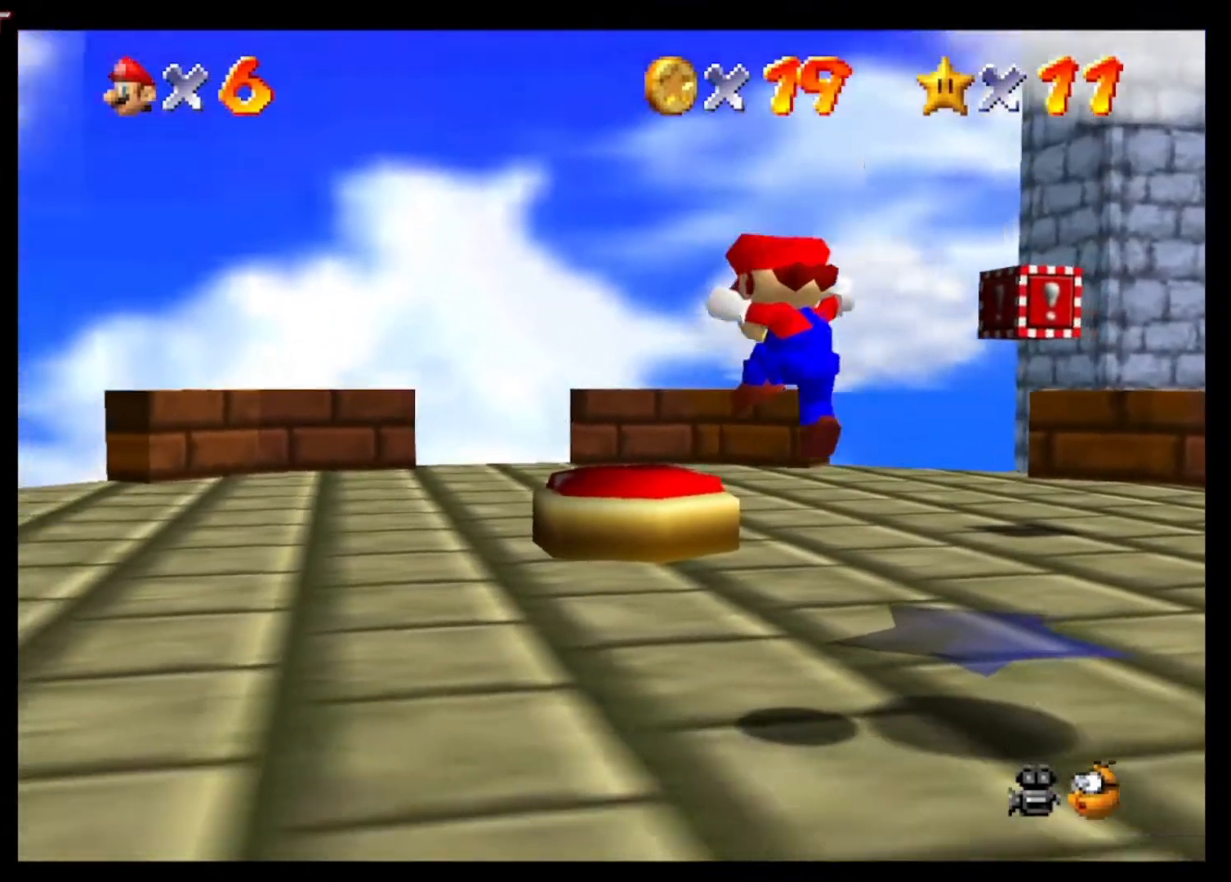
{"buttons": [], "left_stick": "center", "right_stick": "center", "events": [[100, "A", "up"], [100, "X", "up"], [167, "A", "down"], [167, "X", "down"], [267, "A", "up"], [267, "X", "up"], [333, "A", "down"], [367, "X", "down"], [467, "A", "up"], [467, "X", "up"]]}
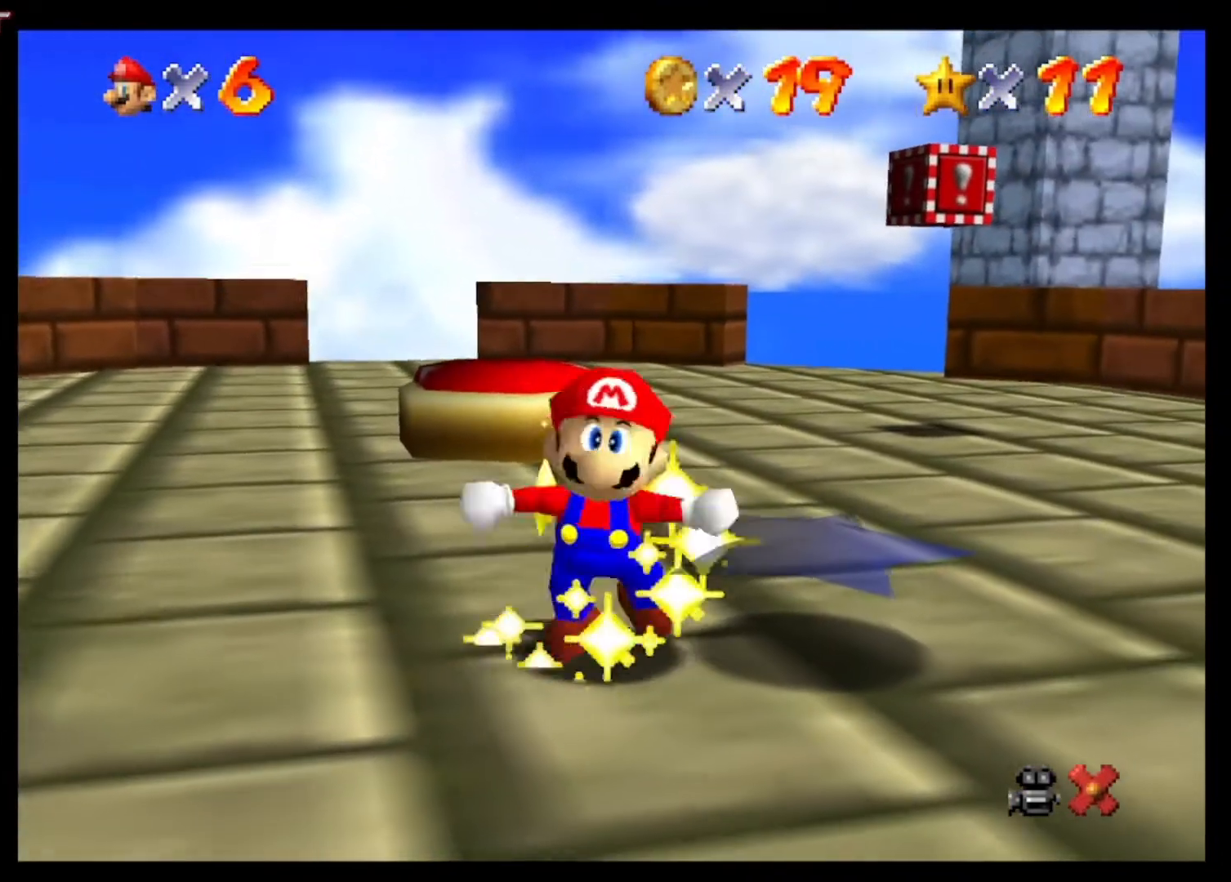
{"buttons": [], "left_stick": "center", "right_stick": "center", "events": [[33, "A", "down"], [33, "X", "down"], [133, "A", "up"], [133, "X", "up"], [233, "X", "down"], [300, "A", "down"], [333, "A", "up"], [333, "X", "up"]]}
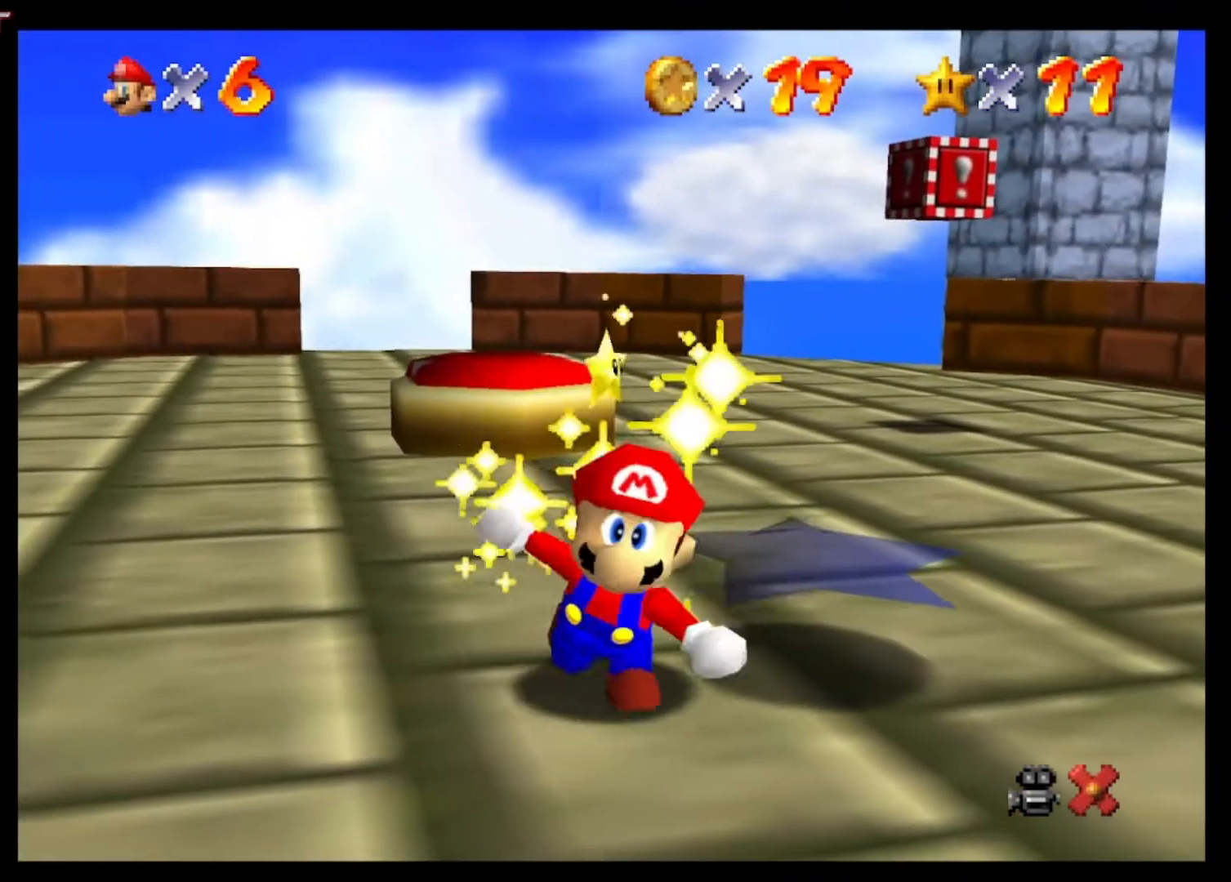
{"buttons": ["A"], "left_stick": "center", "right_stick": "center", "events": [[100, "A", "down"], [133, "X", "down"], [200, "A", "up"], [200, "X", "up"], [267, "A", "down"], [433, "A", "up"], [500, "A", "down"]]}
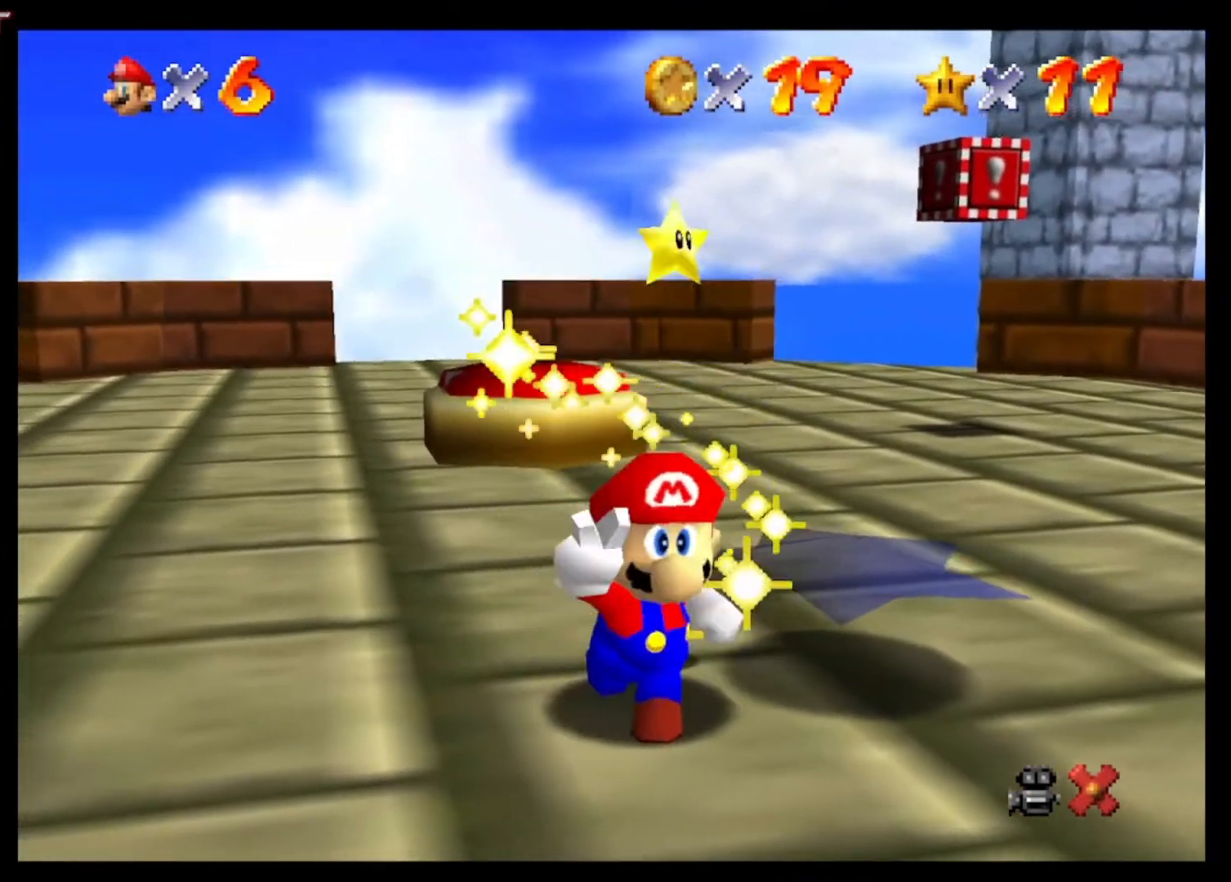
{"buttons": ["A"], "left_stick": "center", "right_stick": "center", "events": [[133, "A", "up"], [233, "A", "down"], [367, "A", "up"], [433, "A", "down"]]}
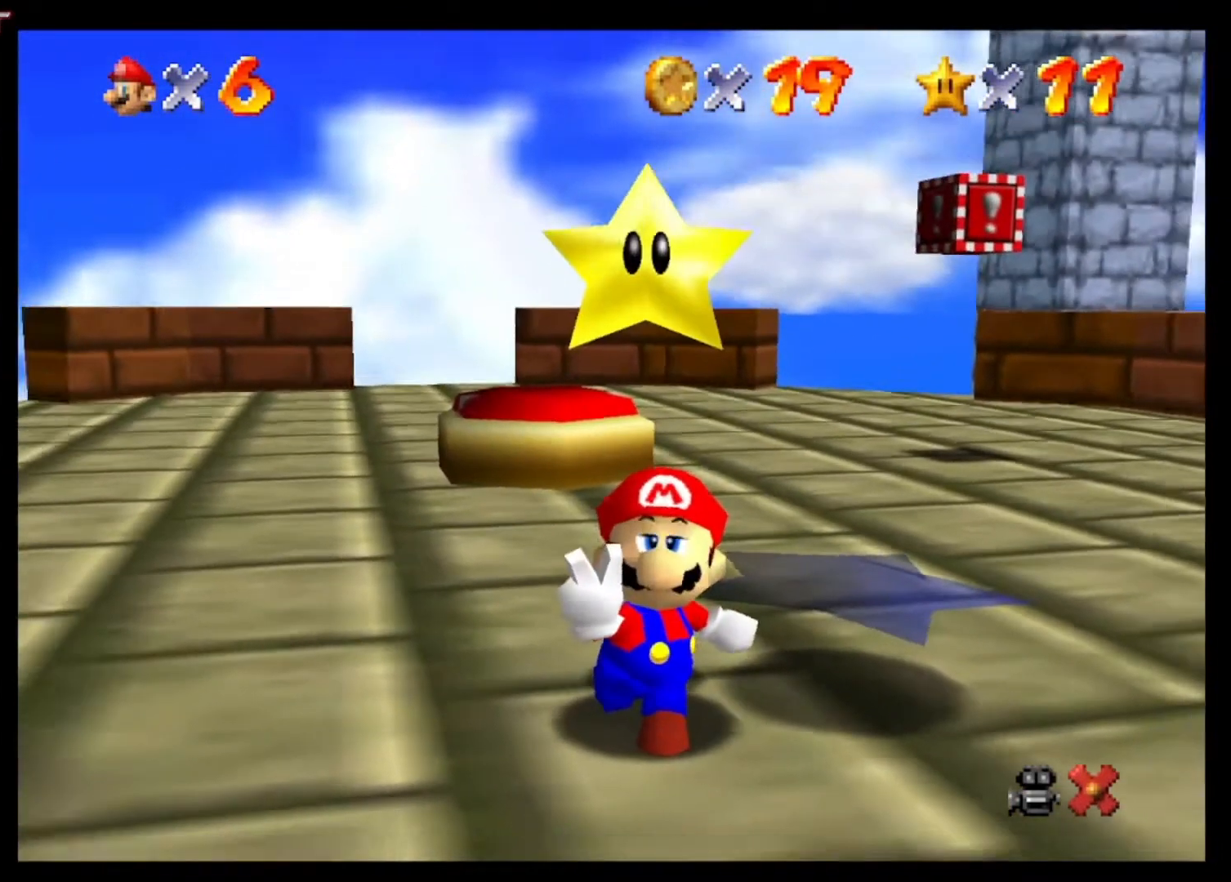
{"buttons": ["A", "X"], "left_stick": "center", "right_stick": "center", "events": [[33, "A", "up"], [200, "A", "down"], [333, "A", "up"], [467, "A", "down"], [500, "X", "down"]]}
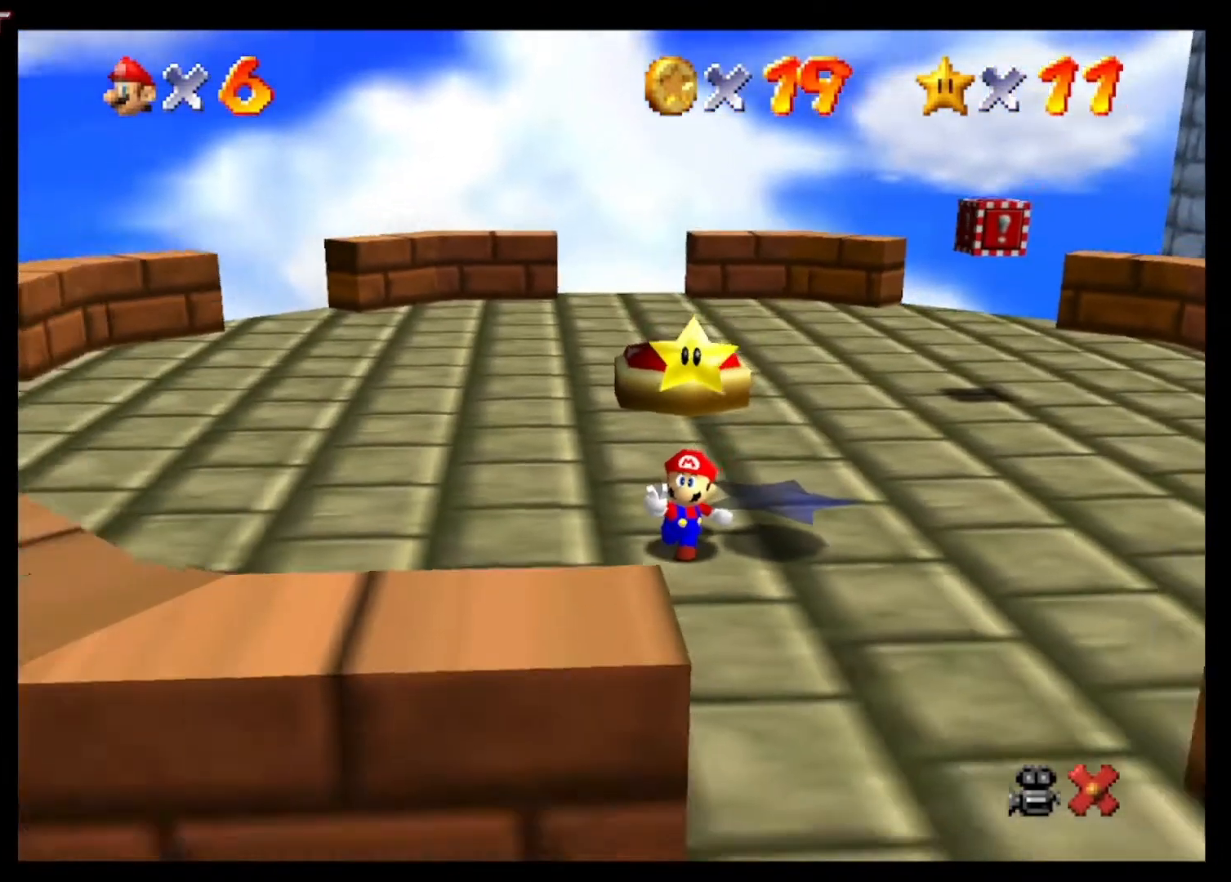
{"buttons": ["A", "X"], "left_stick": "center", "right_stick": "center", "events": [[67, "X", "up"], [100, "A", "up"], [167, "A", "down"], [200, "X", "down"], [367, "X", "up"], [467, "X", "down"]]}
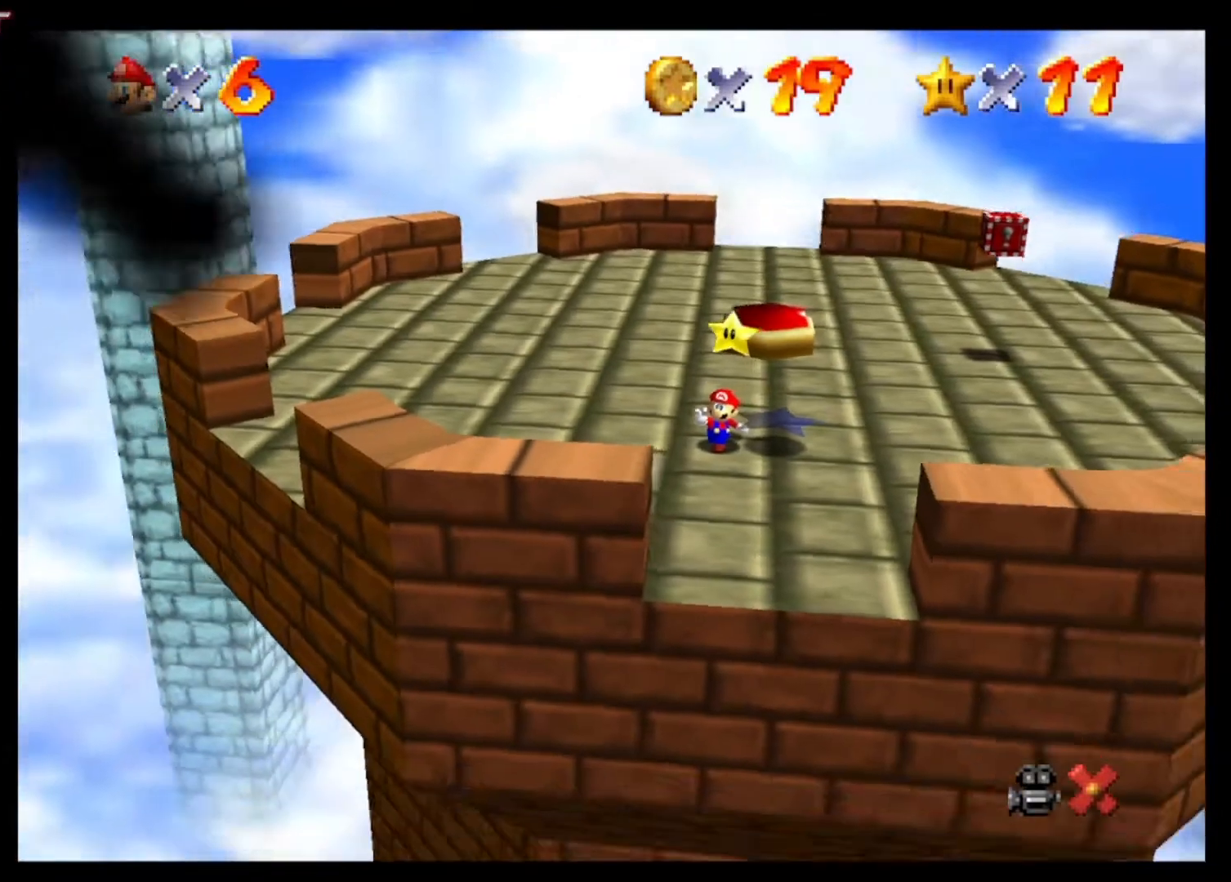
{"buttons": ["A", "X"], "left_stick": "center", "right_stick": "center", "events": [[67, "X", "up"], [100, "A", "up"], [167, "A", "down"], [167, "X", "down"], [300, "A", "up"], [300, "X", "up"], [367, "A", "down"], [400, "X", "down"]]}
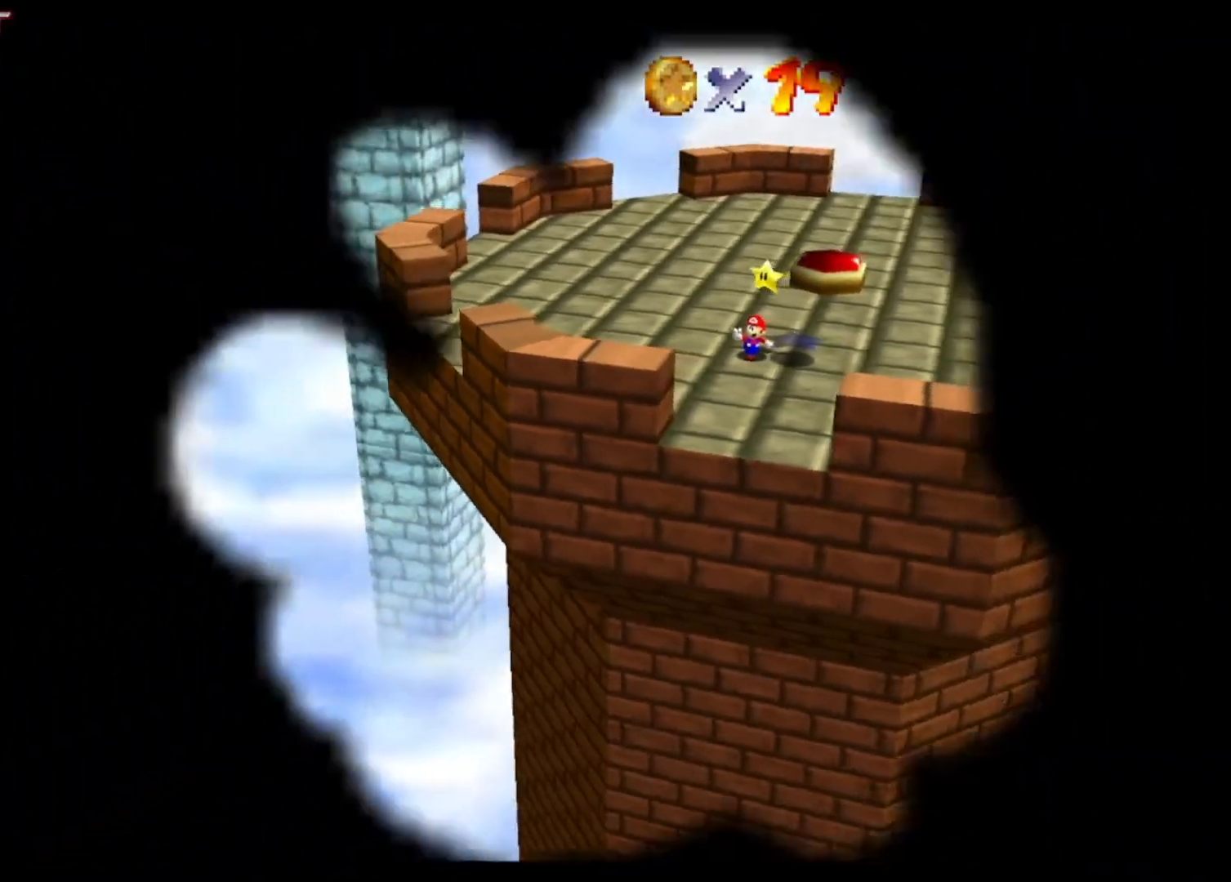
{"buttons": ["A", "X"], "left_stick": "center", "right_stick": "center", "events": [[33, "A", "up"], [33, "X", "up"], [100, "A", "down"], [133, "X", "down"]]}
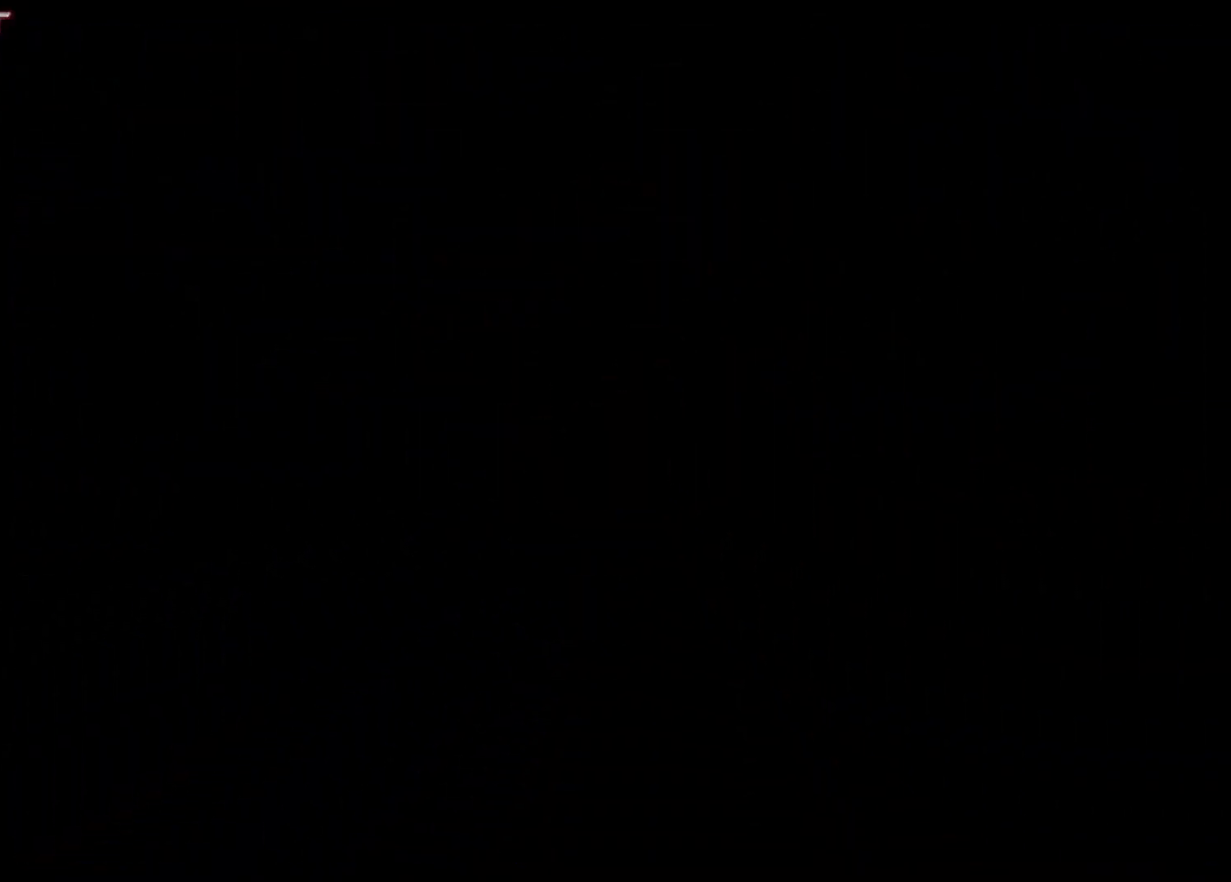
{"buttons": ["A", "X"], "left_stick": "center", "right_stick": "center", "events": [[367, "X", "up"], [400, "A", "up"], [500, "A", "down"], [500, "X", "down"]]}
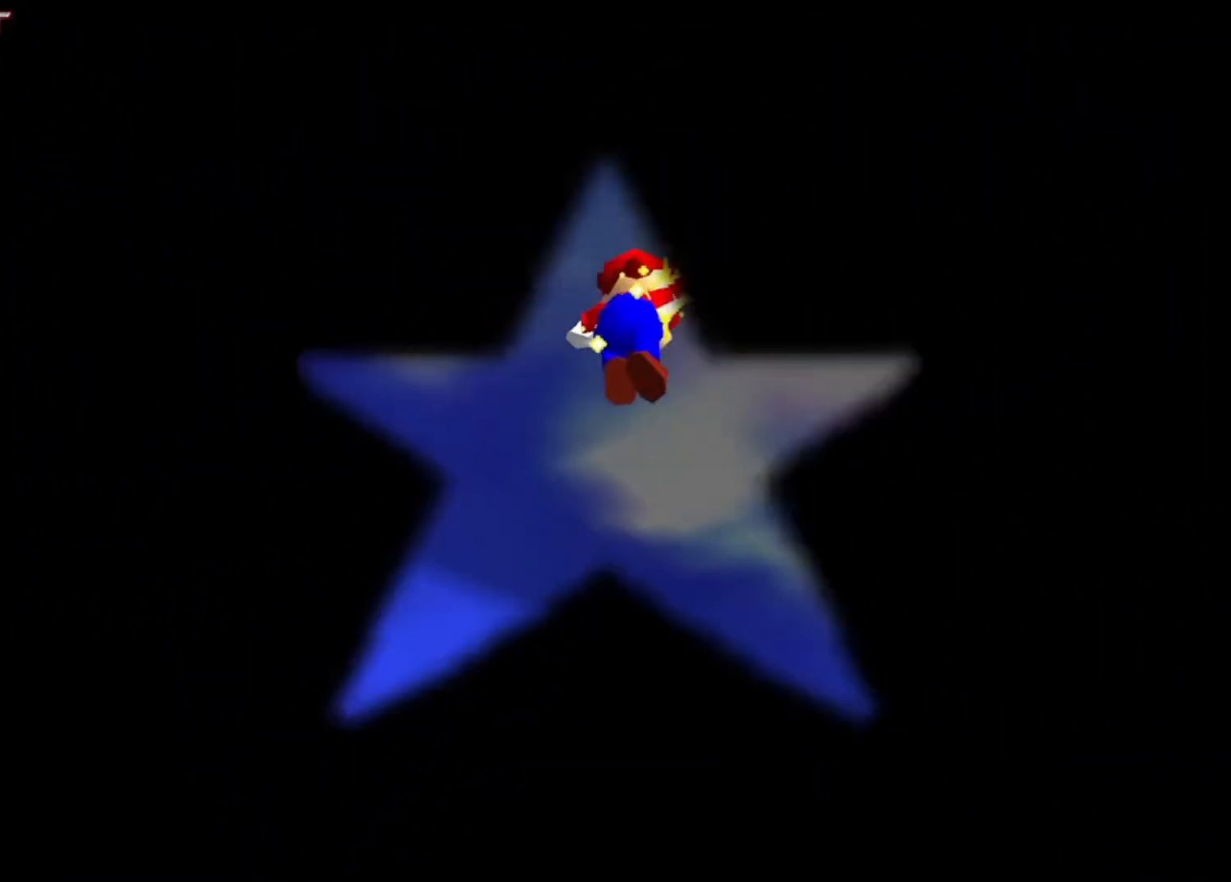
{"buttons": [], "left_stick": "center", "right_stick": "center", "events": [[133, "X", "up"], [167, "A", "up"], [233, "A", "down"], [267, "X", "down"], [433, "A", "up"], [433, "X", "up"]]}
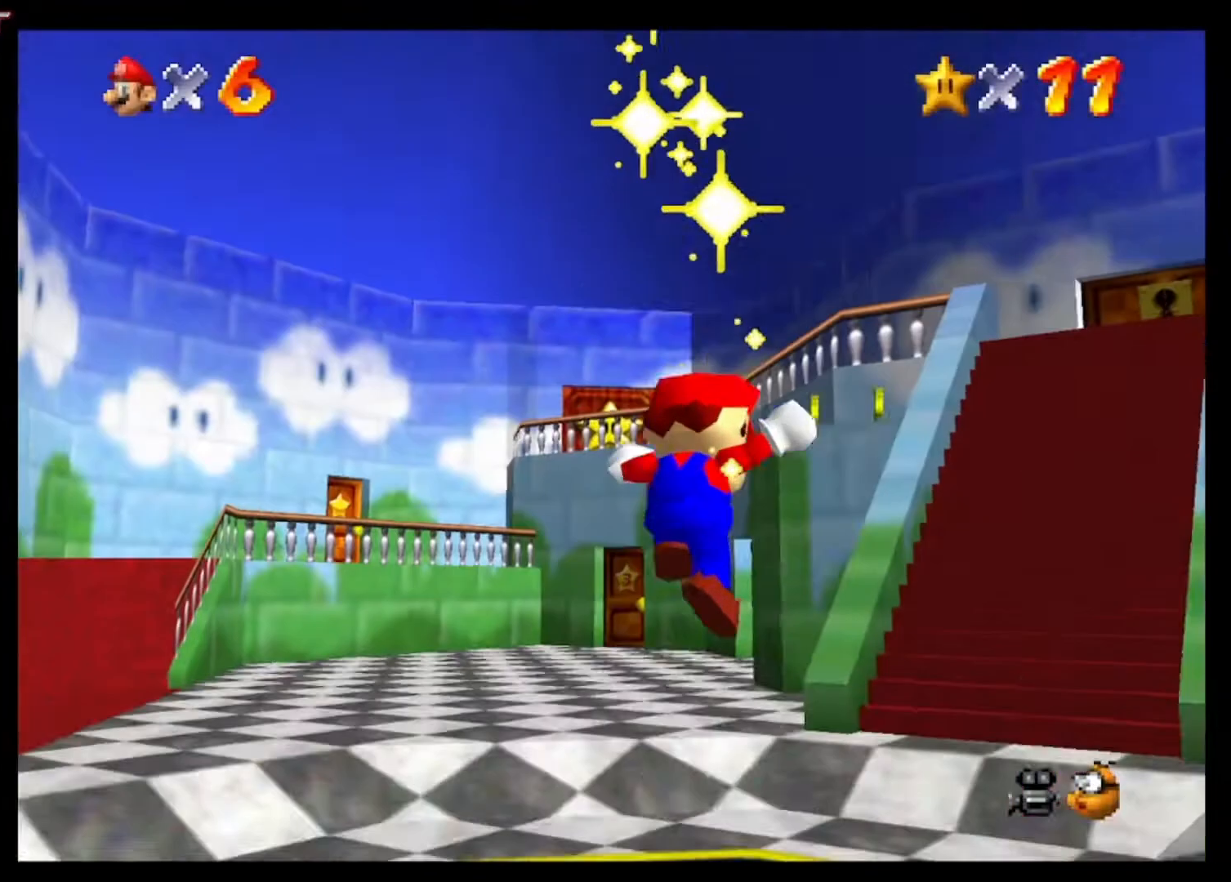
{"buttons": ["A"], "left_stick": "center", "right_stick": "center", "events": [[67, "A", "down"], [67, "X", "down"], [167, "X", "up"], [200, "A", "up"], [233, "A", "down"], [333, "X", "down"], [400, "A", "up"], [400, "X", "up"], [433, "A", "down"]]}